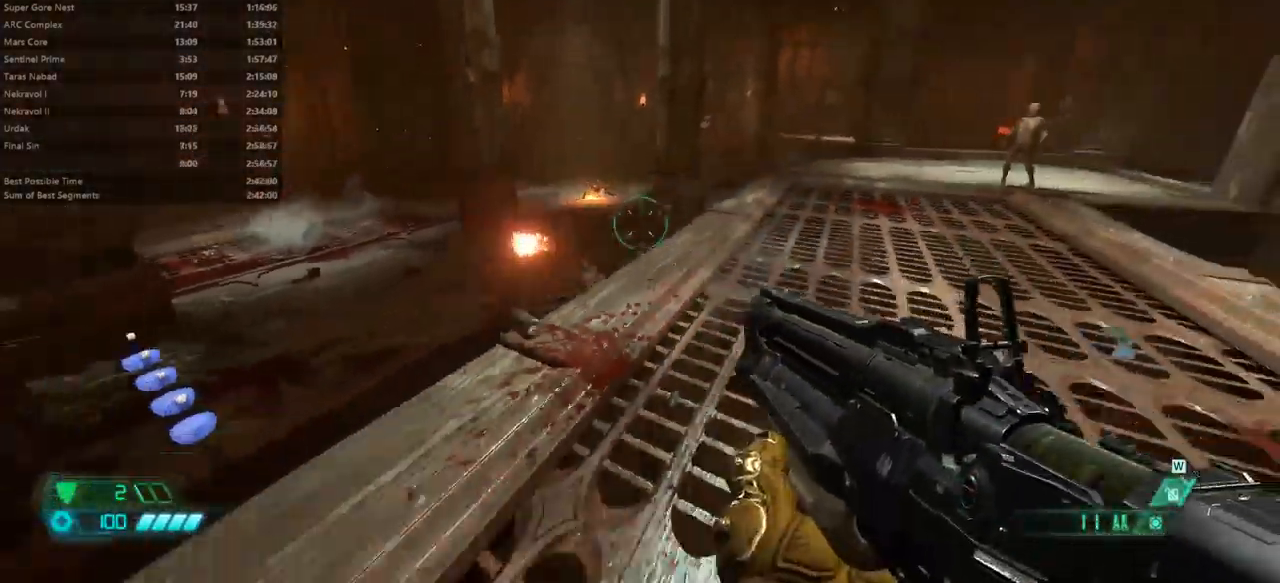
Gameplay with keyboard and mouse; each line is a JSON object with the keys and mouse buttons held at the frame after it. "events" lists presses ("down") and releases ("up") of "alt", "bfg", "bl", "bw", "caps_lock", "cg", "cs", "csg", "ctrl", "dash", "fb", "fw", "hc", "jump", "l", "mel", "mod", "pr", "r", "rl", "ssg", "tab", "tilde", "mouse_left", "mouse_wheel" and "mouse_right" between this image and that frame as [ms after this image, input, new state], when the widget could be followed in between. "mouse_left", "mouse_wheel", "mouse_right" = the "left", "wheel", "right" buttons of the "mouse" list. No other keys are recorded. "wheel" means that the mouse wheel is clicked or scrolled. Key names are as the overlay labels them; some are game actions (e.g. jump) rather than physical keys. Not read: mouse_move.
{"keys": ["fw", "l"], "mouse": [], "events": [[200, "fw", "down"], [333, "jump", "down"], [467, "jump", "up"]]}
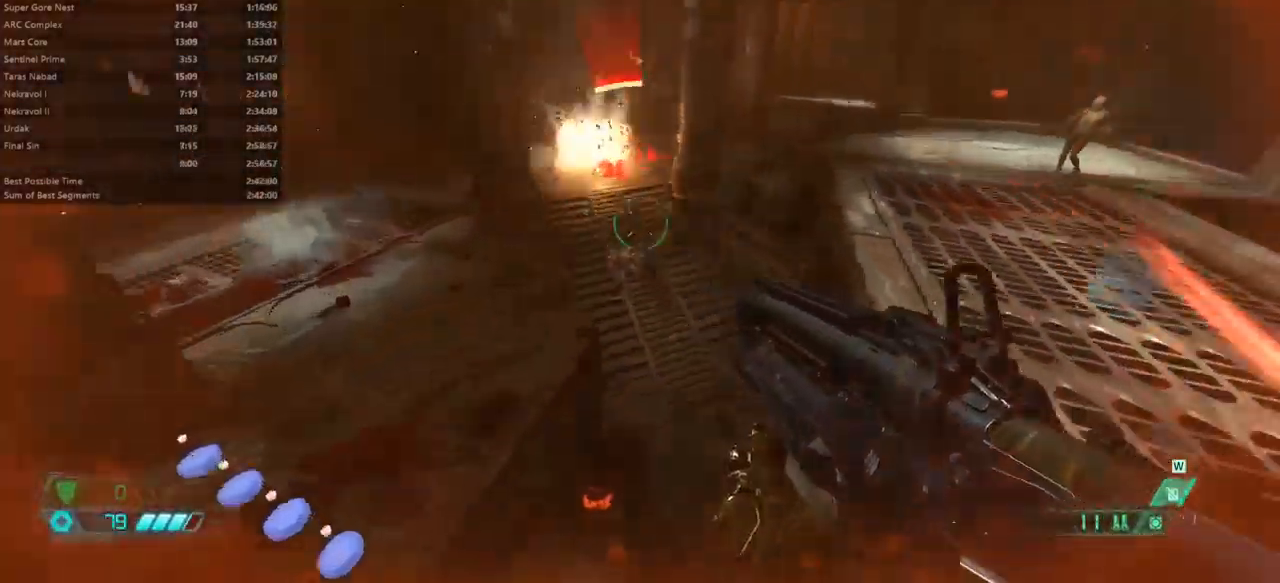
{"keys": ["fw"], "mouse": ["left"], "events": [[334, "l", "up"], [467, "mouse_left", "down"]]}
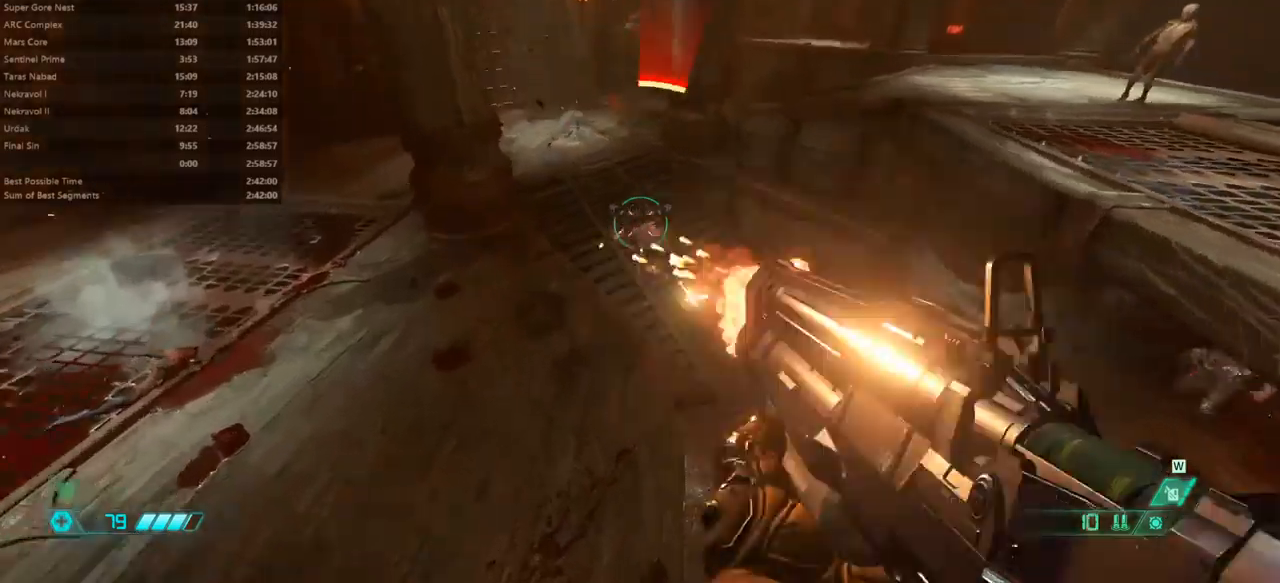
{"keys": ["fw"], "mouse": [], "events": [[100, "l", "down"], [100, "mouse_left", "up"], [200, "fw", "up"], [434, "fw", "down"], [434, "l", "up"]]}
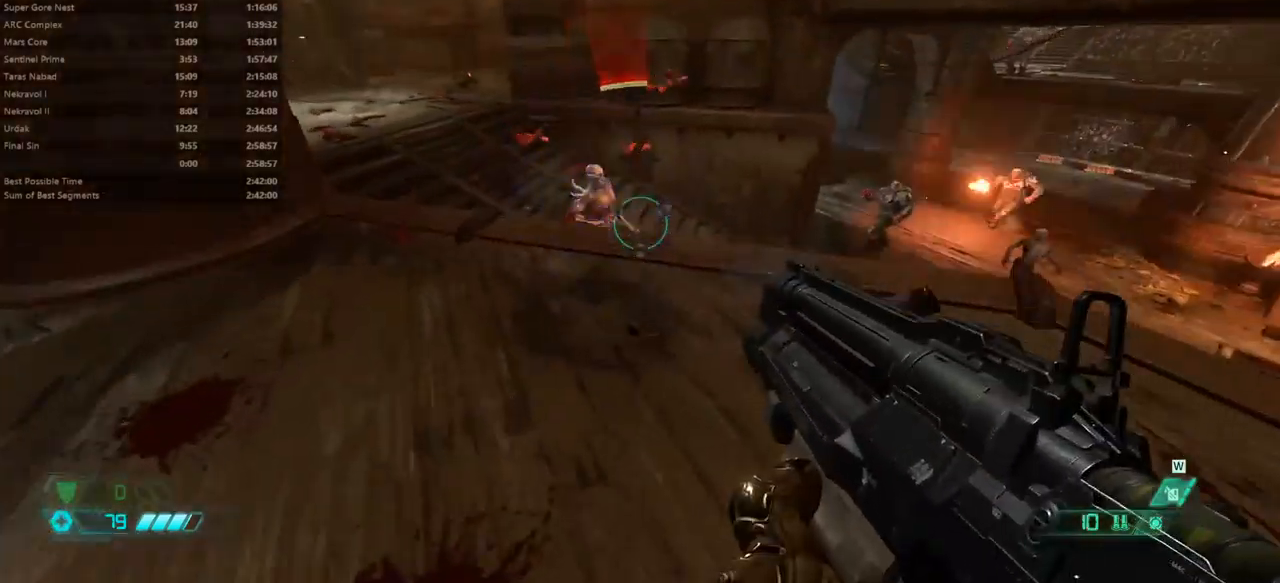
{"keys": ["bw"], "mouse": [], "events": [[234, "fw", "up"], [300, "l", "down"], [367, "mouse_left", "down"], [400, "bw", "down"], [467, "mouse_left", "up"], [500, "l", "up"]]}
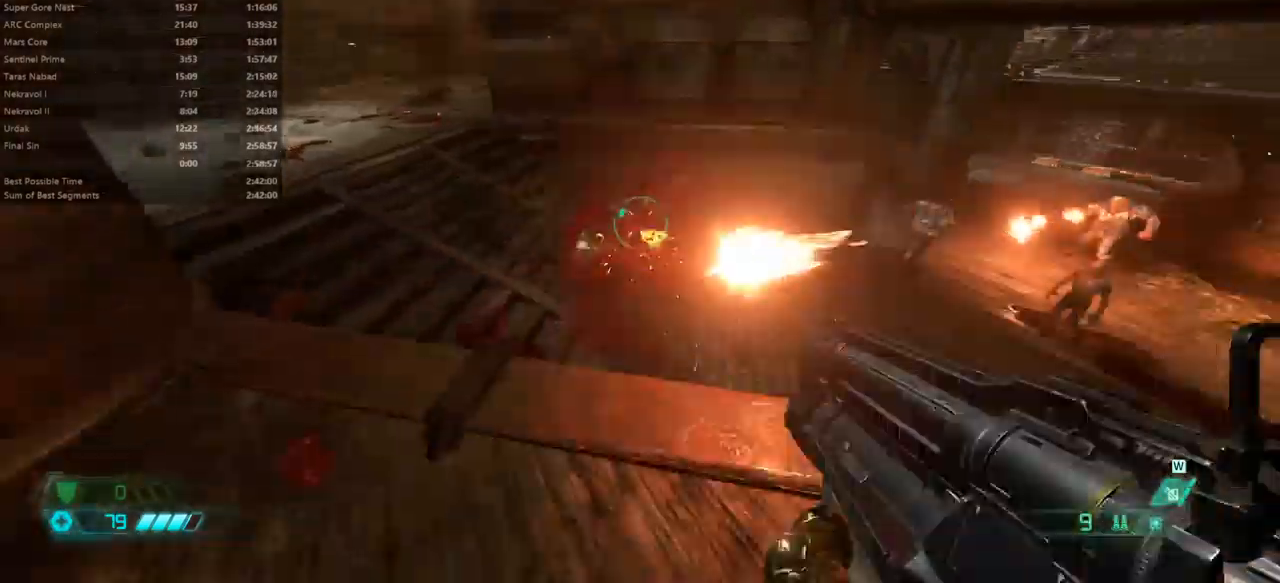
{"keys": ["fw"], "mouse": ["right"], "events": [[100, "r", "down"], [134, "bw", "up"], [434, "fw", "down"], [467, "mouse_right", "down"], [467, "r", "up"]]}
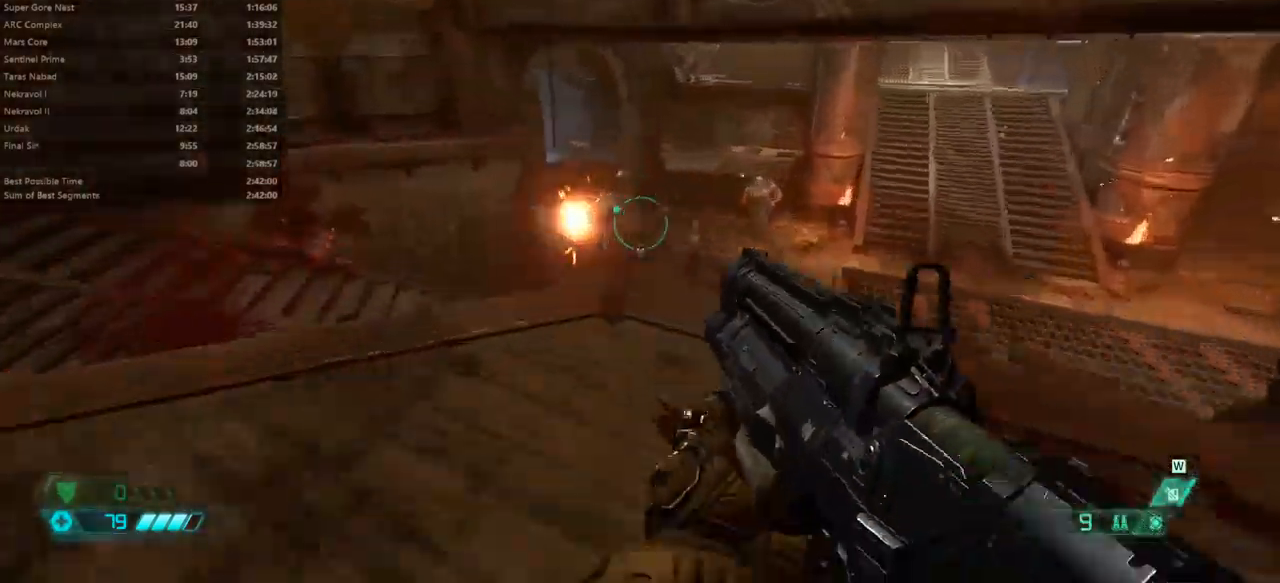
{"keys": [], "mouse": ["right"], "events": [[167, "fw", "up"], [267, "mouse_left", "down"], [300, "r", "down"], [334, "mouse_left", "up"], [500, "r", "up"]]}
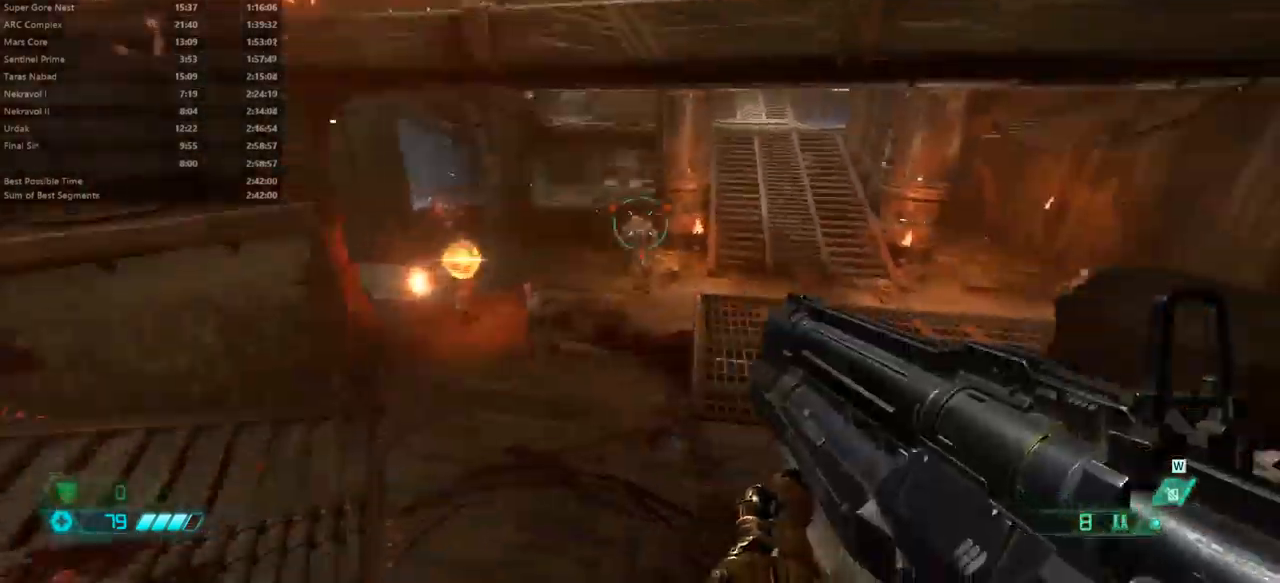
{"keys": ["bw", "l"], "mouse": [], "events": [[134, "r", "down"], [267, "r", "up"], [300, "bw", "down"], [400, "mouse_right", "up"], [467, "l", "down"]]}
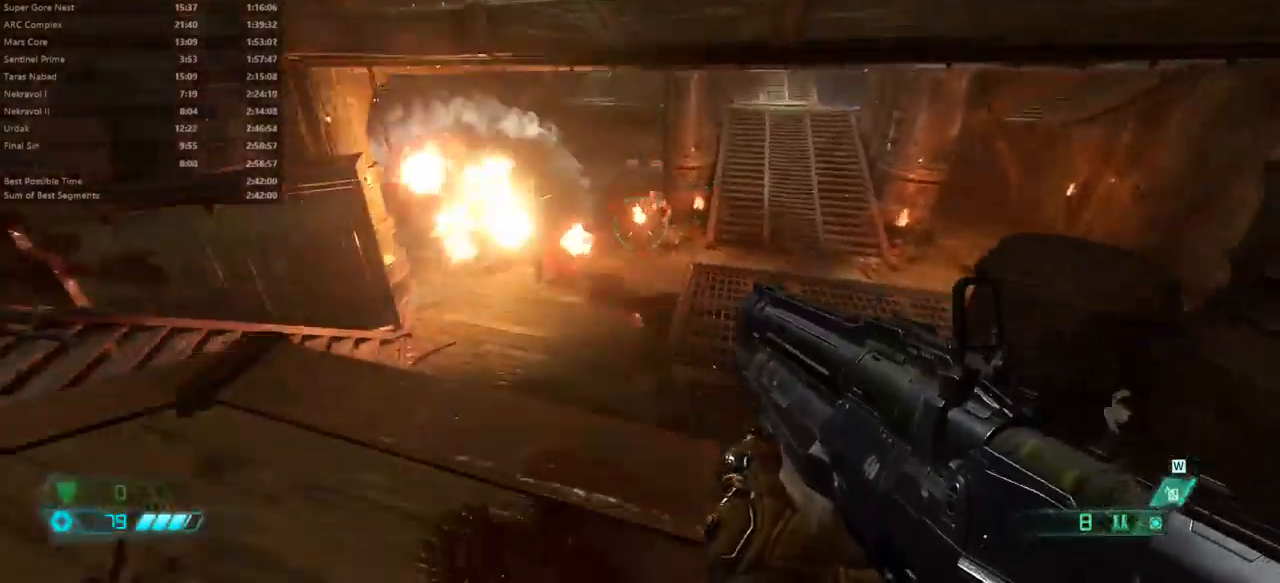
{"keys": ["l"], "mouse": [], "events": [[200, "bw", "up"]]}
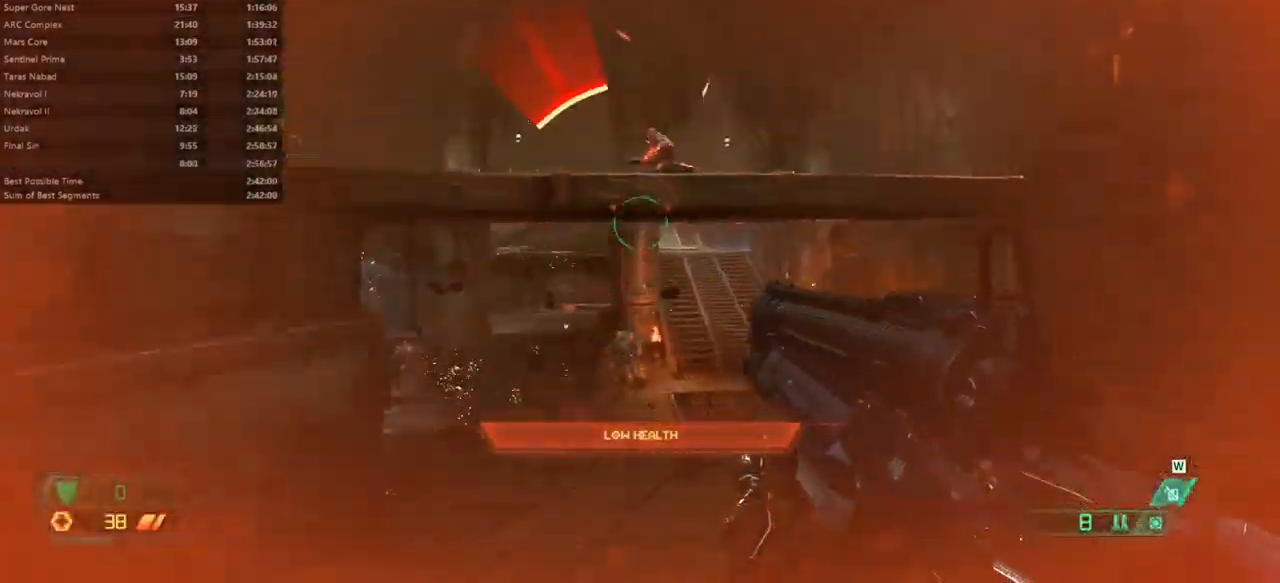
{"keys": ["fw"], "mouse": [], "events": [[100, "l", "up"], [167, "fw", "down"], [334, "jump", "down"], [500, "jump", "up"]]}
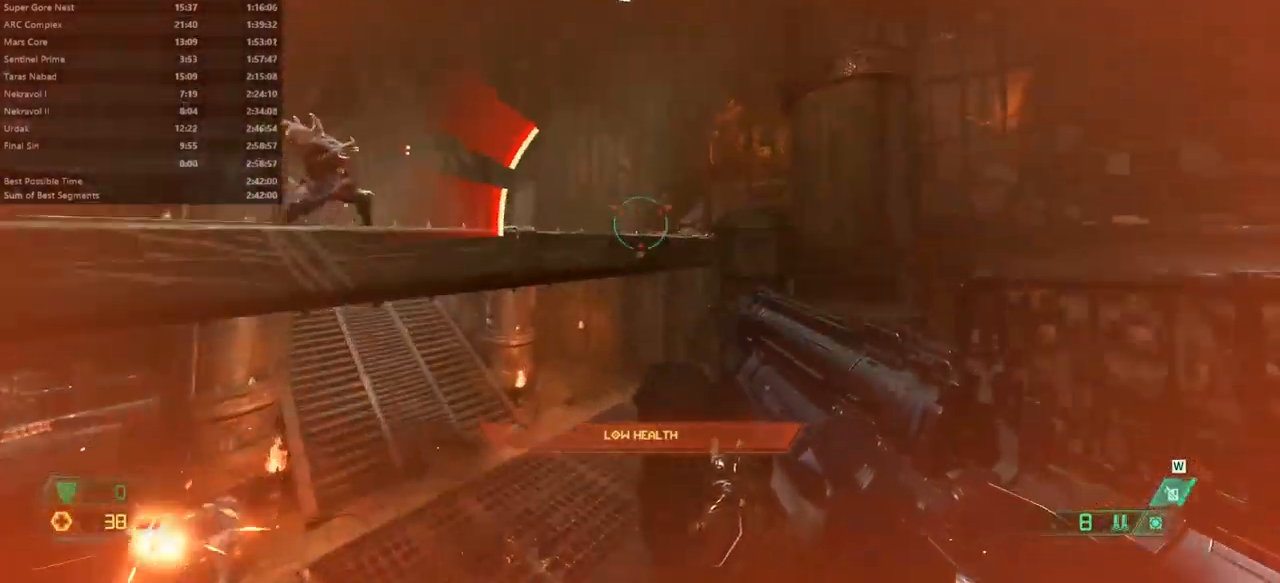
{"keys": ["fw", "r"], "mouse": ["left"], "events": [[234, "jump", "down"], [300, "jump", "up"], [400, "r", "down"], [500, "mouse_left", "down"]]}
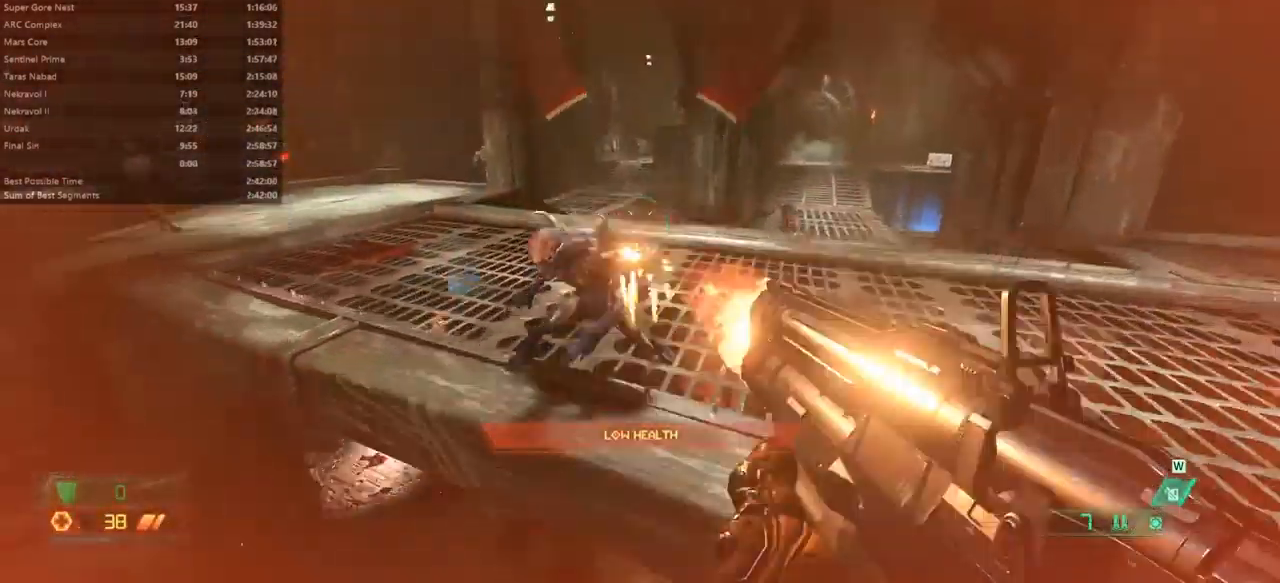
{"keys": ["fw"], "mouse": [], "events": [[134, "mouse_left", "up"], [467, "r", "up"]]}
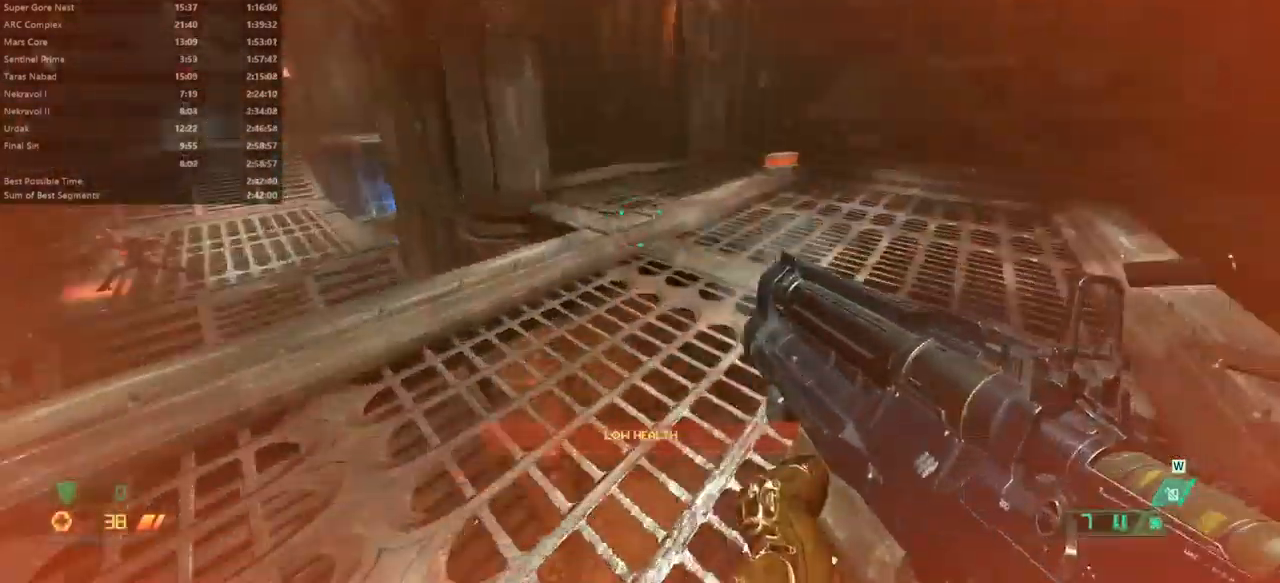
{"keys": ["bw"], "mouse": [], "events": [[67, "fw", "up"], [67, "r", "down"], [167, "r", "up"], [200, "bw", "down"]]}
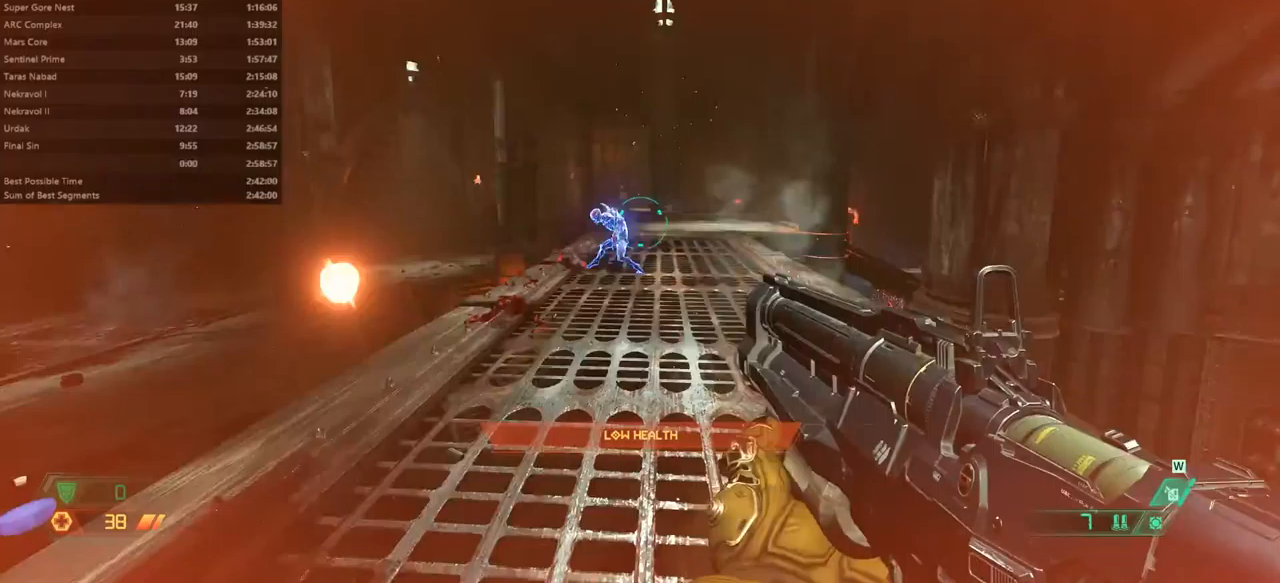
{"keys": ["r"], "mouse": [], "events": [[33, "mouse_left", "down"], [167, "mouse_left", "up"], [400, "r", "down"], [467, "bw", "up"]]}
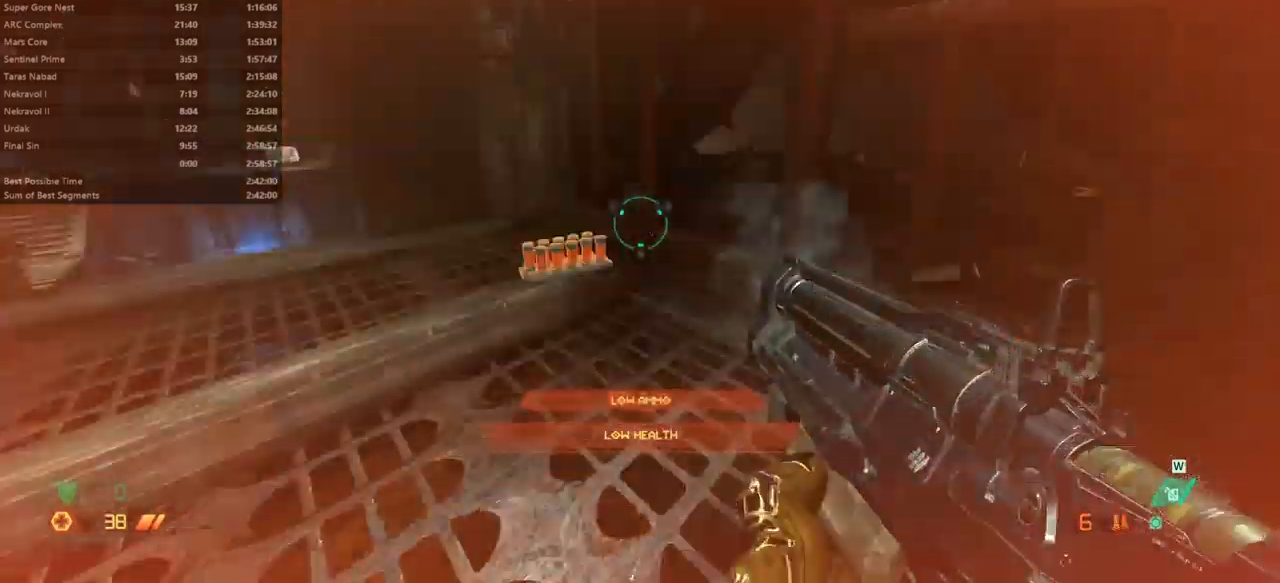
{"keys": ["fw"], "mouse": [], "events": [[100, "fw", "down"], [467, "r", "up"]]}
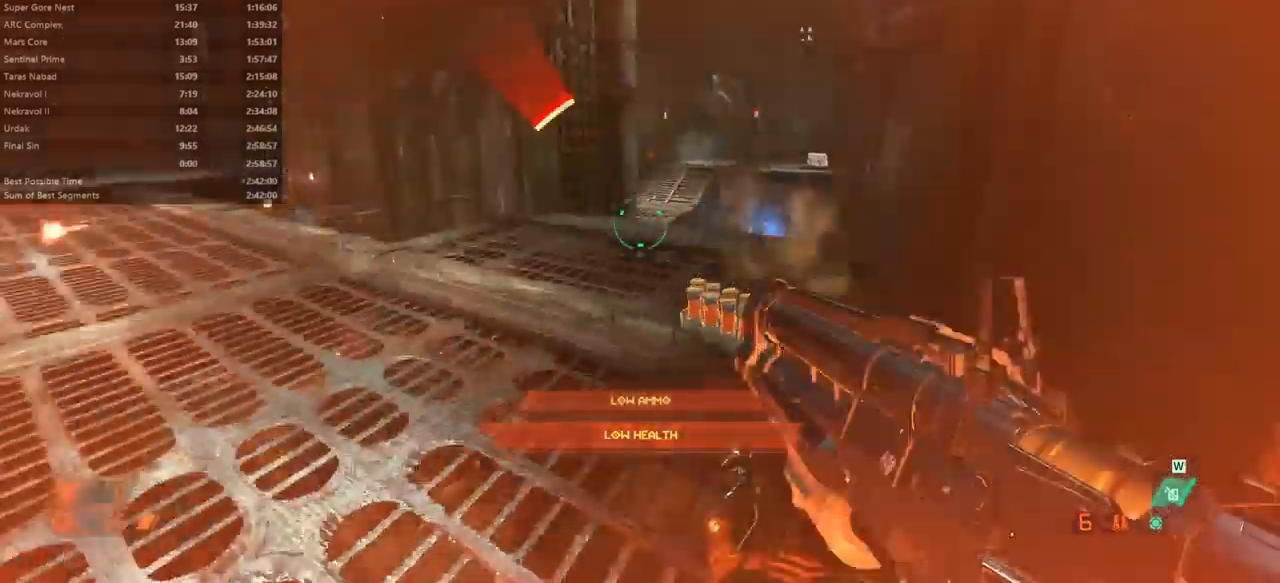
{"keys": ["fw", "l"], "mouse": [], "events": [[167, "r", "down"], [433, "r", "up"], [500, "l", "down"]]}
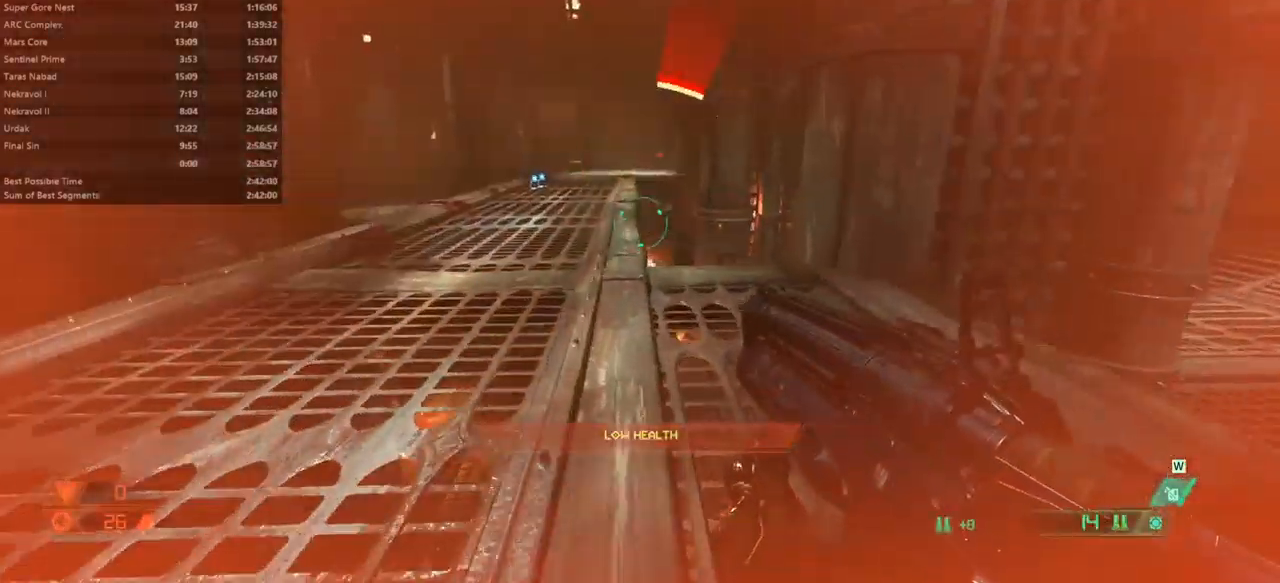
{"keys": ["fw", "jump"], "mouse": [], "events": [[267, "jump", "down"], [400, "jump", "up"], [467, "l", "up"], [500, "jump", "down"]]}
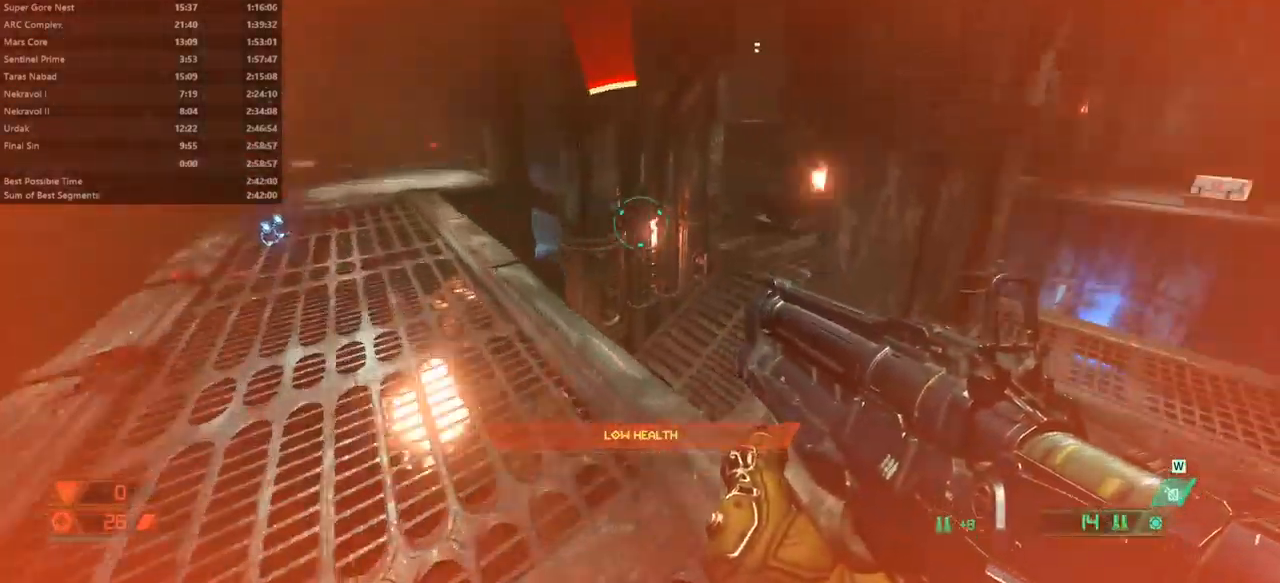
{"keys": ["l"], "mouse": [], "events": [[100, "jump", "up"], [133, "fw", "up"], [467, "l", "down"]]}
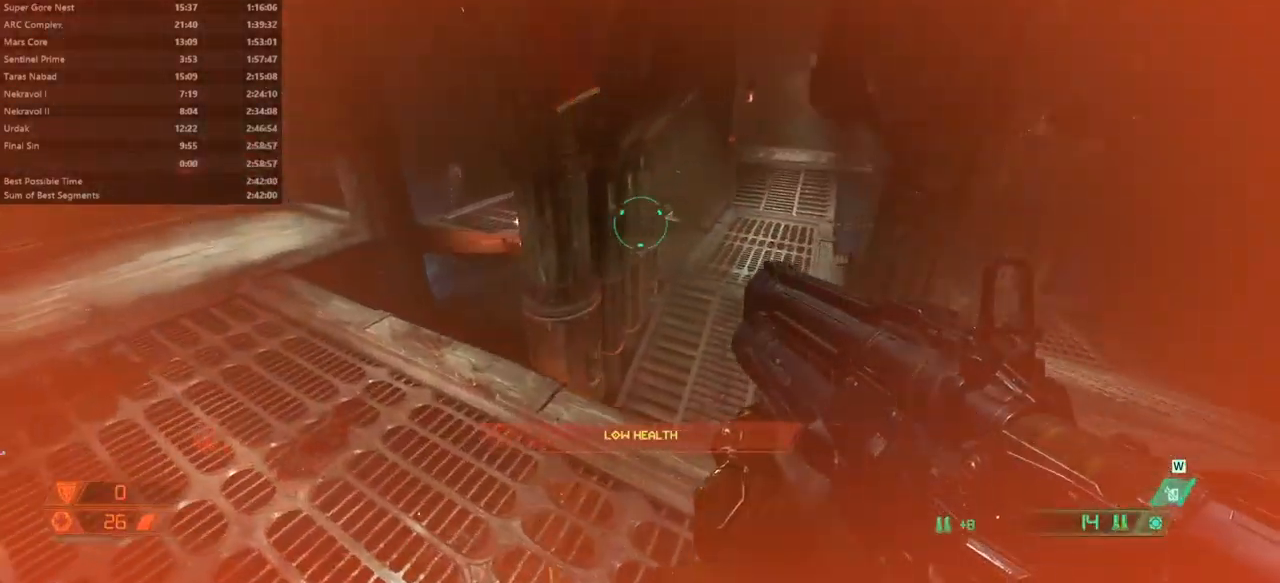
{"keys": ["fw"], "mouse": [], "events": [[67, "fw", "down"], [433, "l", "up"]]}
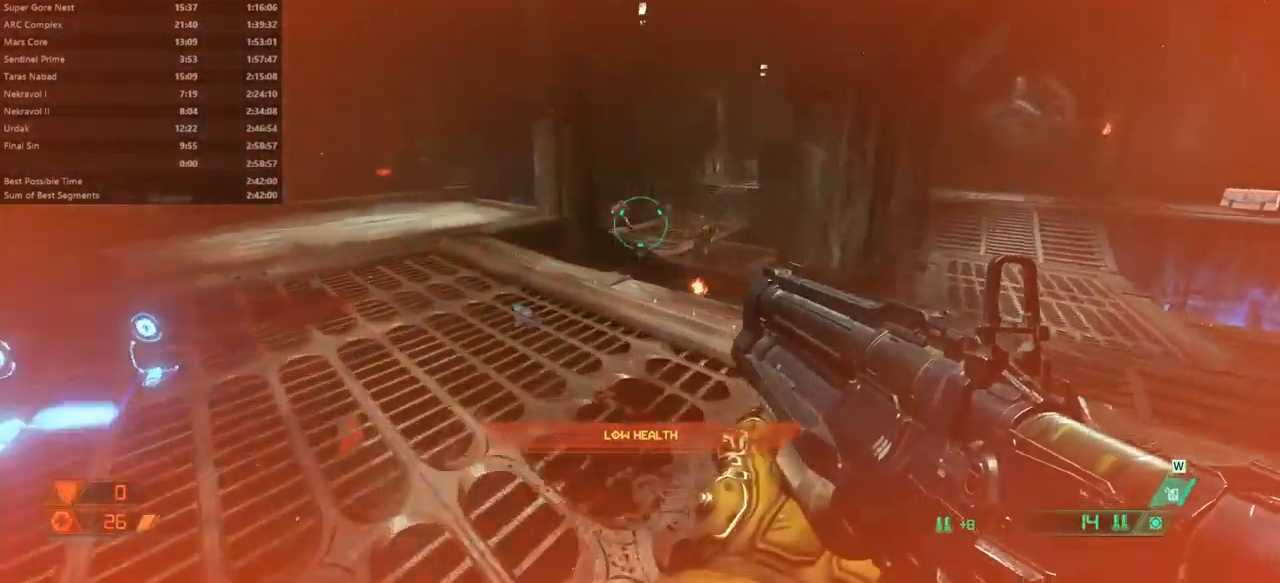
{"keys": ["l"], "mouse": ["right"], "events": [[133, "mouse_right", "down"], [267, "l", "down"], [267, "mouse_left", "down"], [367, "fw", "up"], [400, "mouse_left", "up"]]}
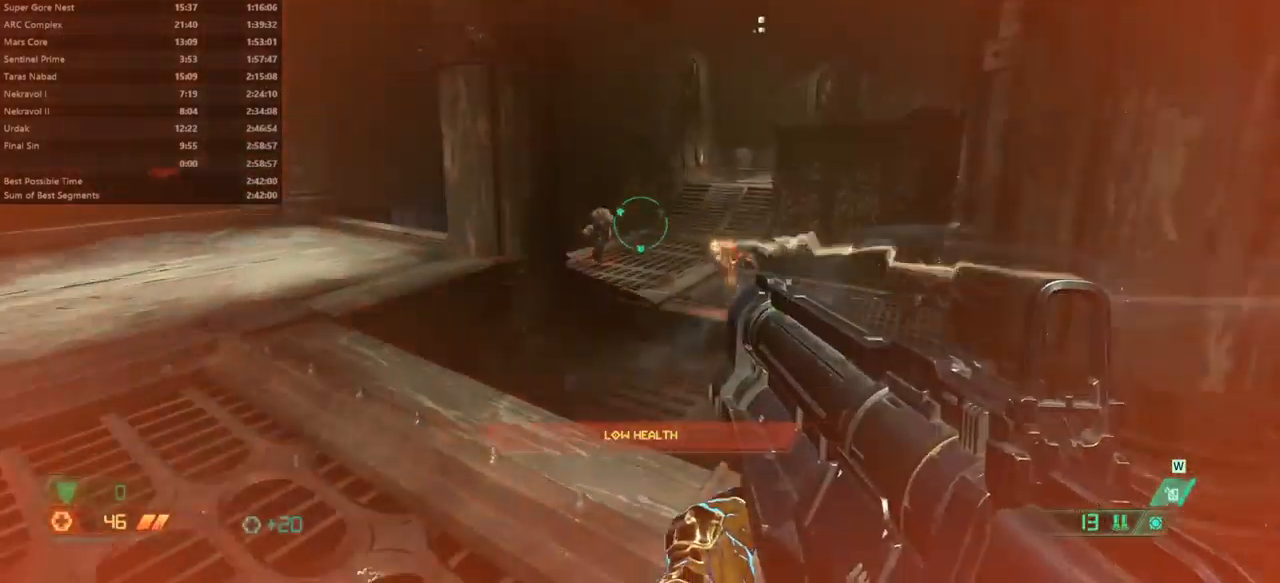
{"keys": ["l"], "mouse": ["right"], "events": [[33, "l", "up"], [100, "r", "down"], [200, "r", "up"], [367, "bw", "down"], [367, "mouse_left", "down"], [467, "bw", "up"], [467, "l", "down"], [467, "mouse_left", "up"]]}
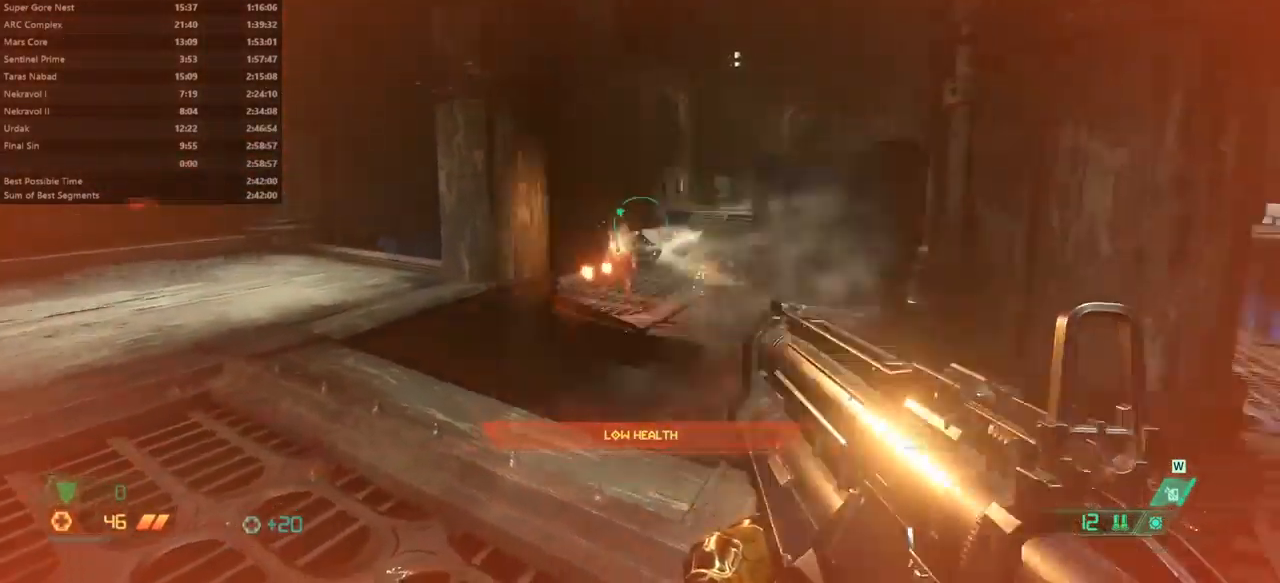
{"keys": ["r"], "mouse": ["right"], "events": [[100, "l", "up"], [167, "fw", "down"], [167, "r", "down"], [433, "fw", "up"]]}
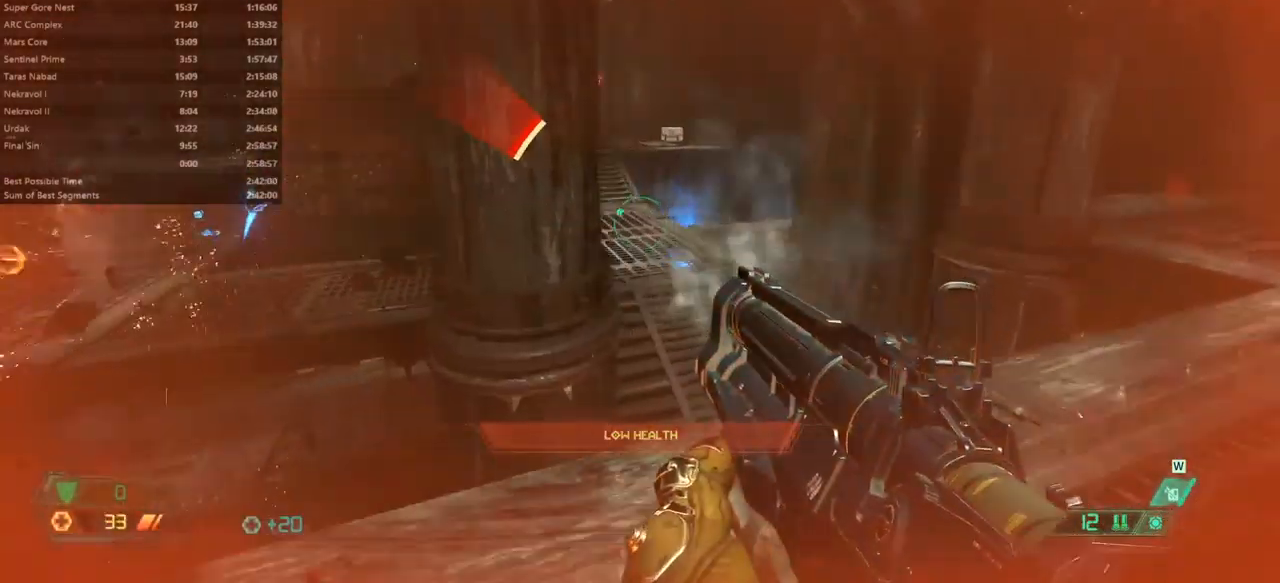
{"keys": ["r"], "mouse": ["left", "right"], "events": [[500, "mouse_left", "down"]]}
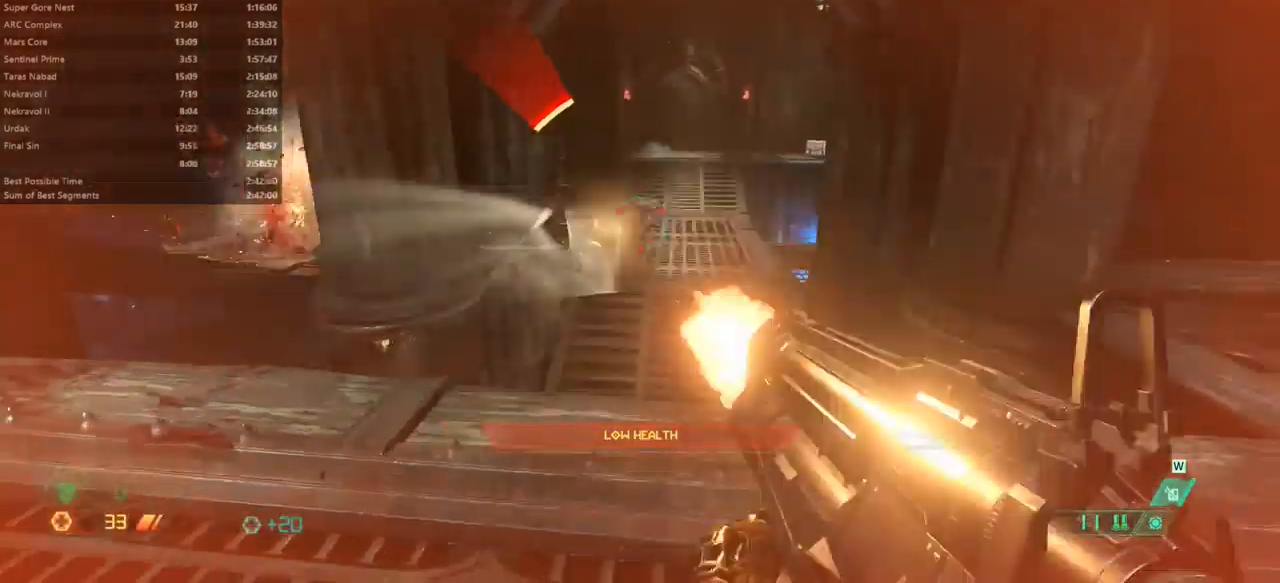
{"keys": ["fw", "l"], "mouse": [], "events": [[100, "mouse_left", "up"], [100, "mouse_right", "up"], [200, "l", "down"], [200, "r", "up"], [300, "fw", "down"]]}
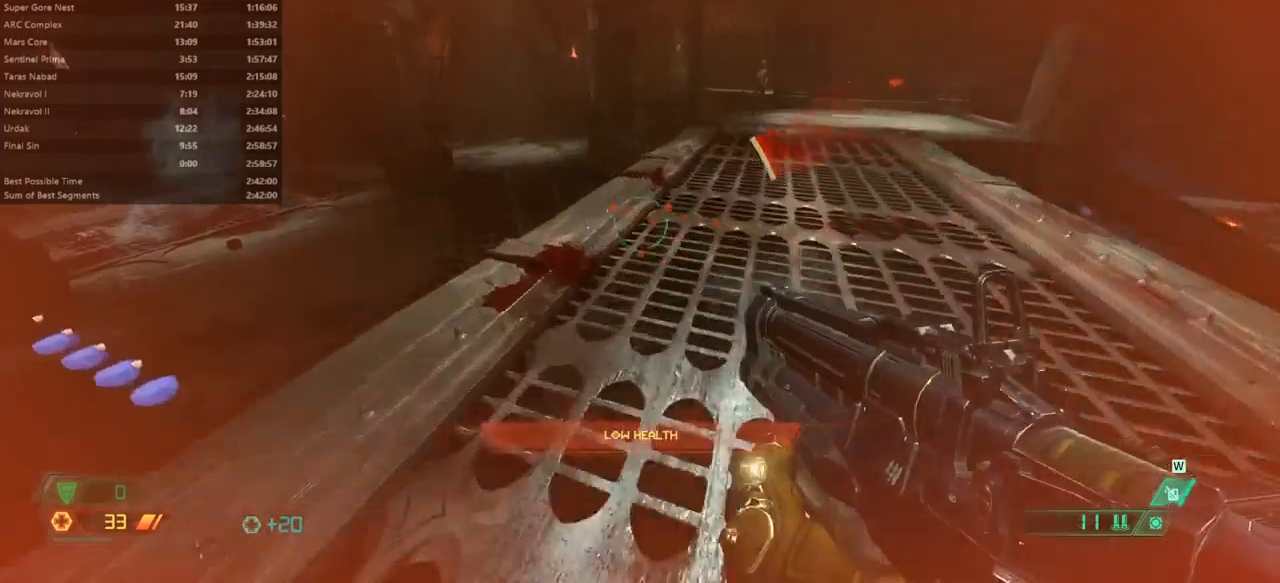
{"keys": ["l"], "mouse": [], "events": [[200, "jump", "down"], [300, "fw", "up"], [367, "jump", "up"]]}
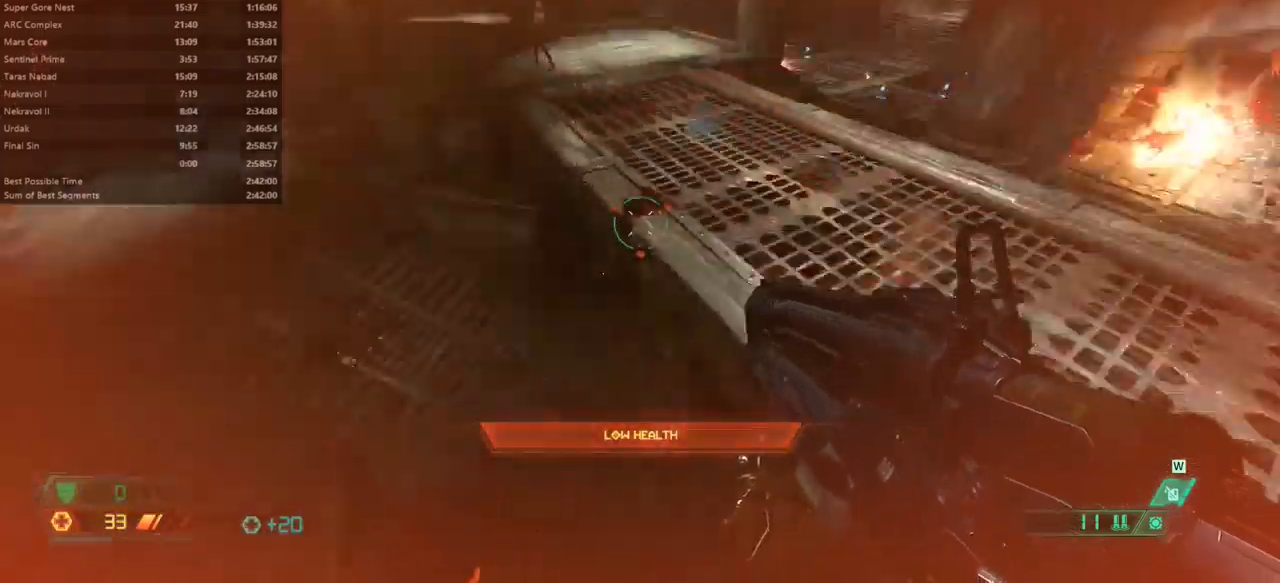
{"keys": ["bw"], "mouse": [], "events": [[33, "bw", "down"], [133, "l", "up"]]}
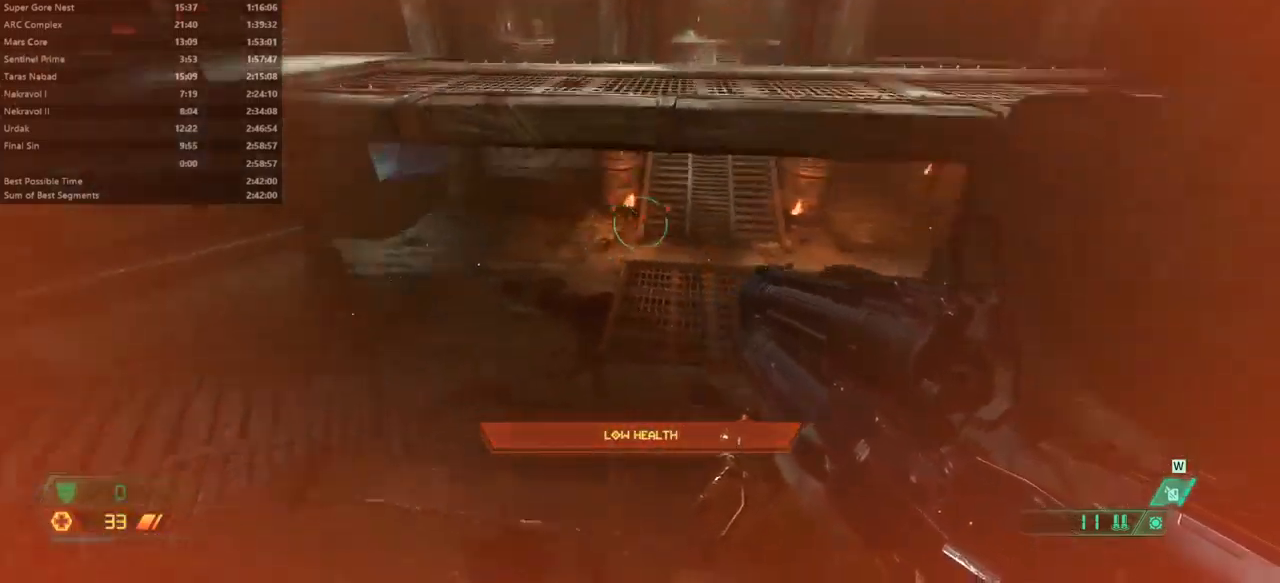
{"keys": ["l"], "mouse": [], "events": [[400, "l", "down"], [433, "bw", "up"]]}
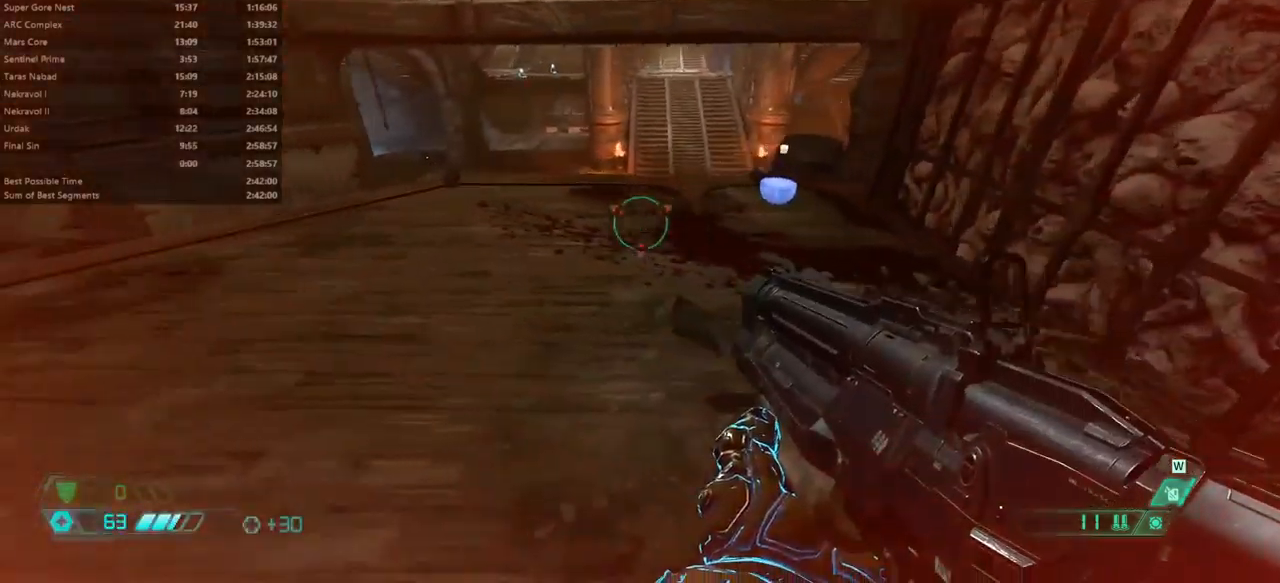
{"keys": ["fw"], "mouse": [], "events": [[67, "fw", "down"], [500, "l", "up"]]}
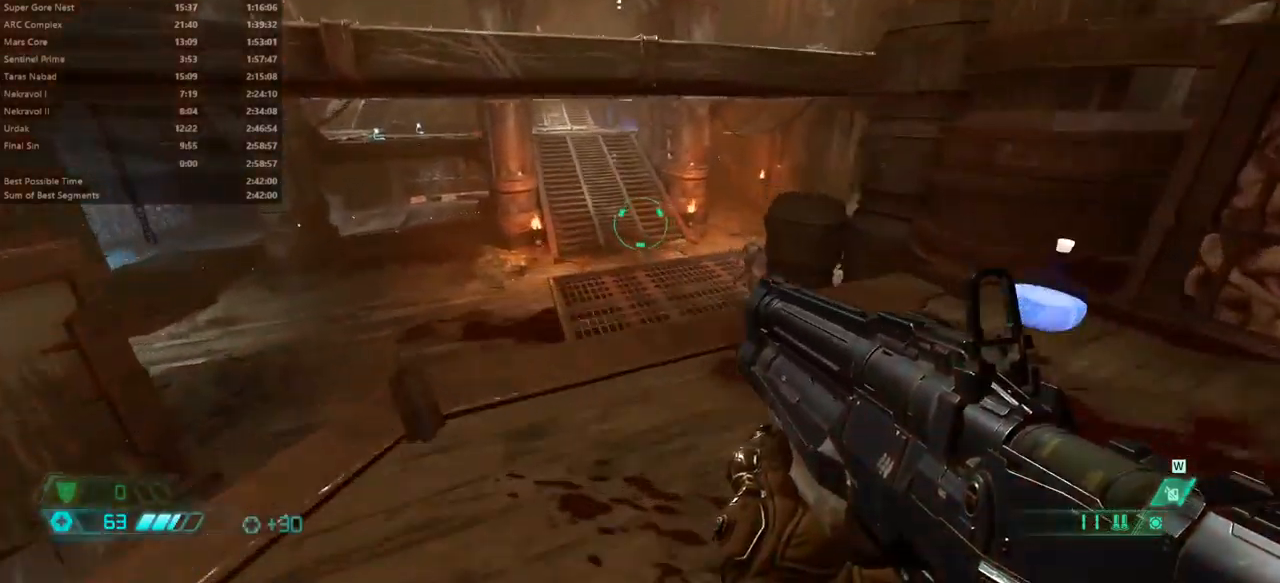
{"keys": ["fw"], "mouse": [], "events": [[200, "jump", "down"], [267, "jump", "up"], [433, "jump", "down"], [500, "jump", "up"]]}
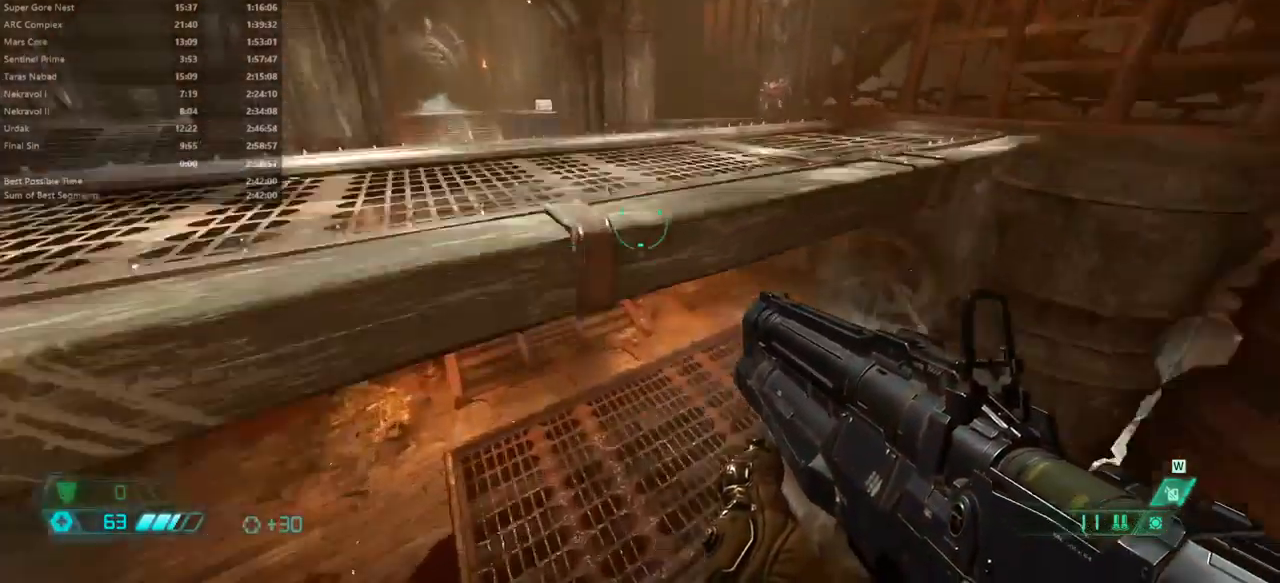
{"keys": ["fw", "l"], "mouse": [], "events": [[500, "l", "down"]]}
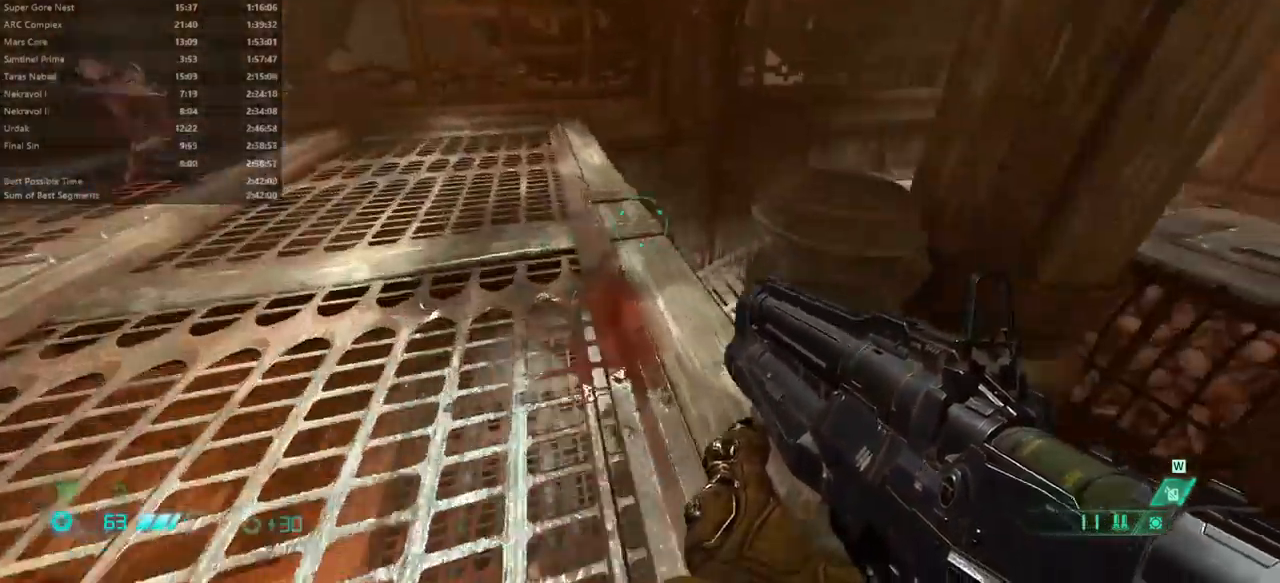
{"keys": ["fw"], "mouse": ["right"], "events": [[33, "l", "up"], [133, "l", "down"], [233, "l", "up"], [467, "mouse_right", "down"]]}
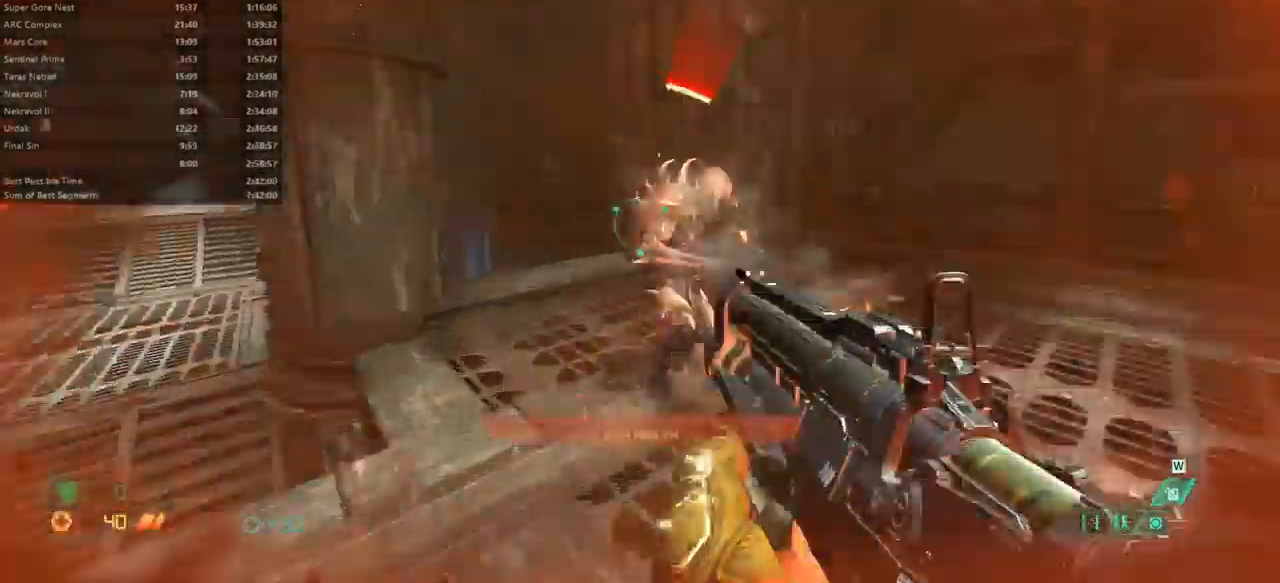
{"keys": ["fw"], "mouse": [], "events": [[33, "r", "down"], [100, "mouse_left", "down"], [200, "mouse_left", "up"], [200, "mouse_right", "up"], [367, "r", "up"]]}